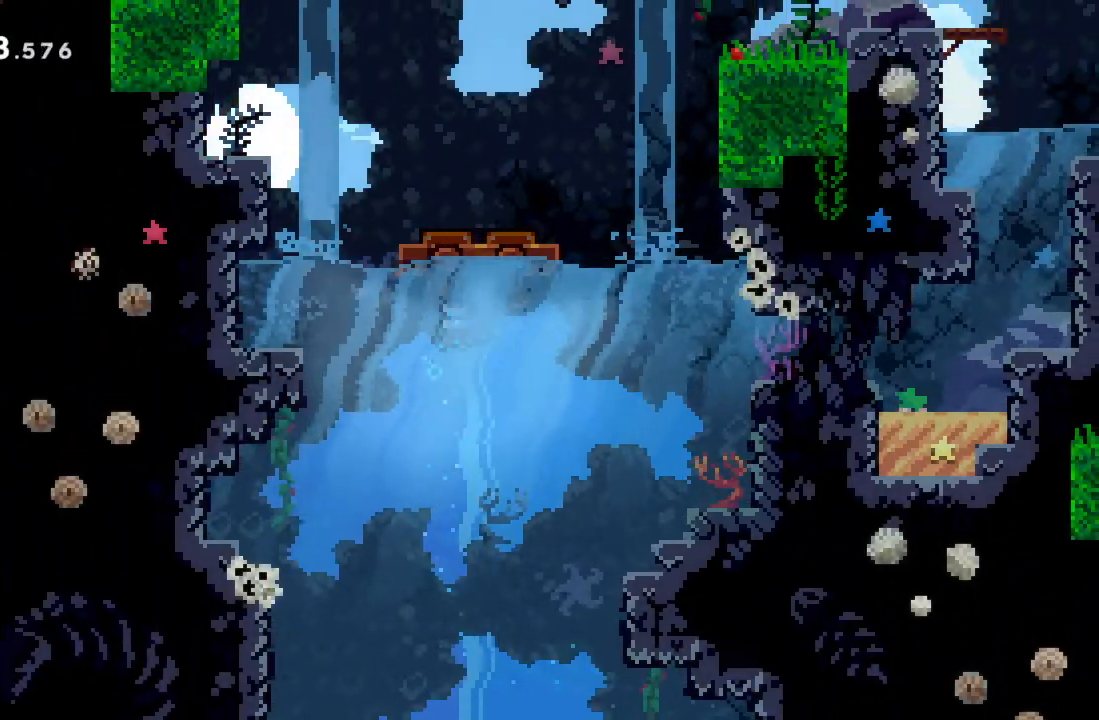
Gameplay with a controller (Xbox layout); each line is a JSON object with the inputs held at the frame after it. "events" lists button and stick changes between this image and that frame as [ms after this image, input, new state], when the widget could be followed in between. Not read: L3 R3 right_stick.
{"buttons": [], "left_stick": "up", "events": [[50, "left_stick", "up-left"], [417, "left_stick", "up"]]}
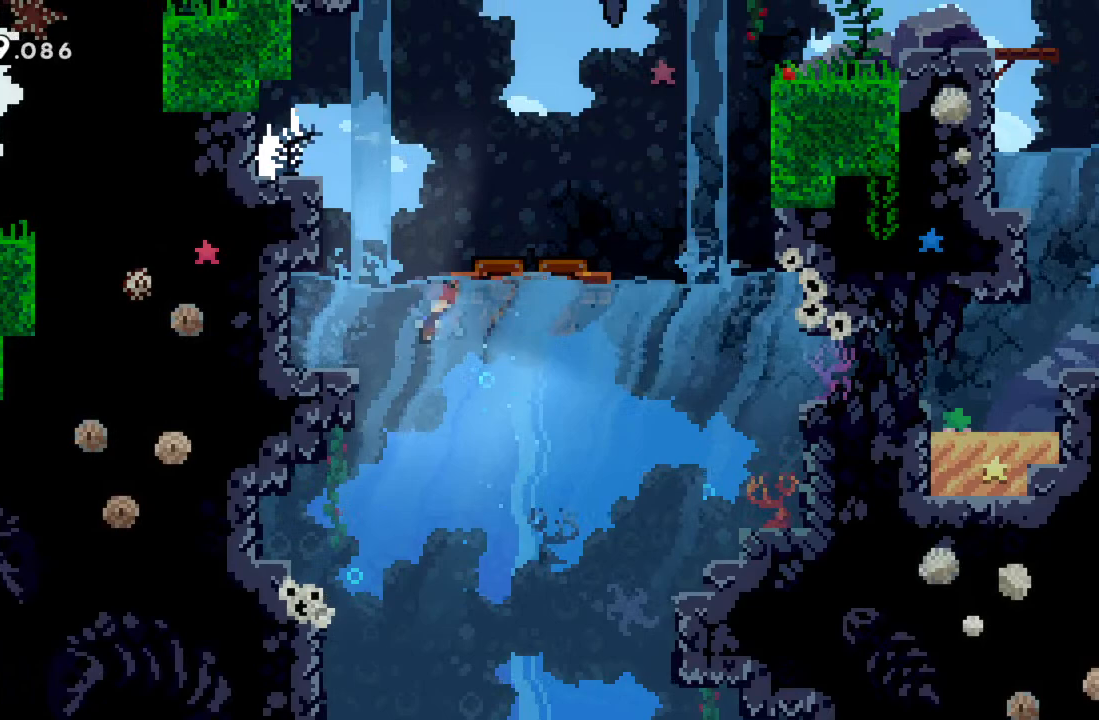
{"buttons": [], "left_stick": "up-left", "events": [[17, "A", "down"], [17, "left_stick", "up-right"], [350, "A", "up"], [367, "left_stick", "up"], [467, "left_stick", "up-left"]]}
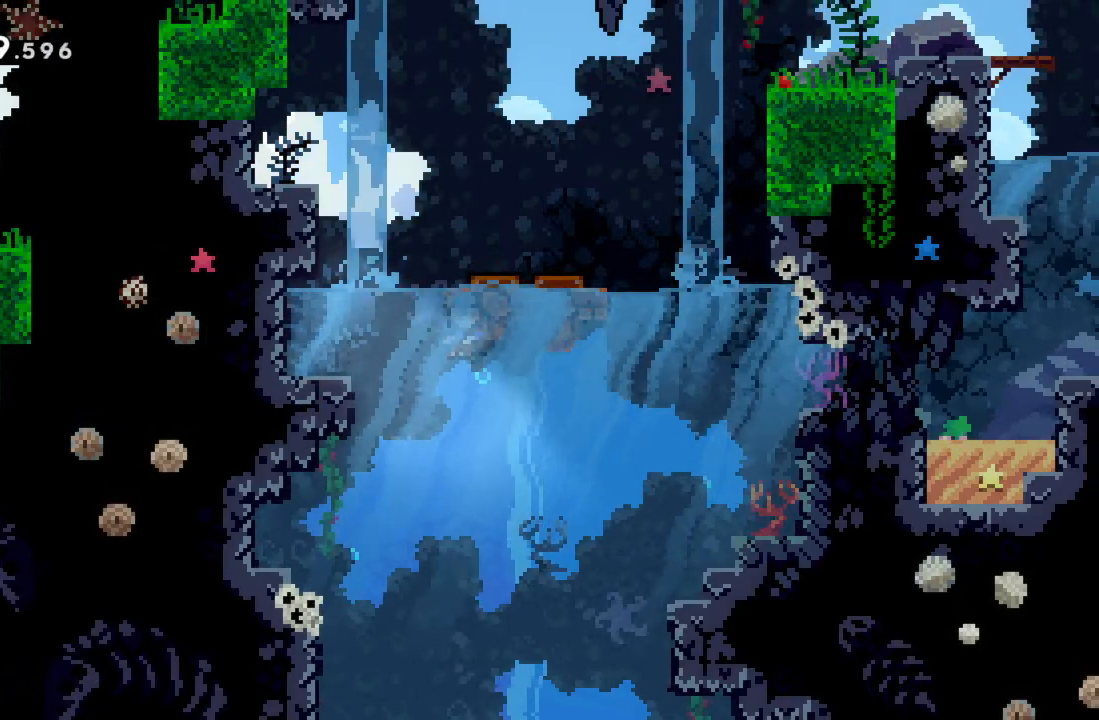
{"buttons": ["A"], "left_stick": "up-right", "events": [[383, "A", "down"], [383, "left_stick", "up-right"]]}
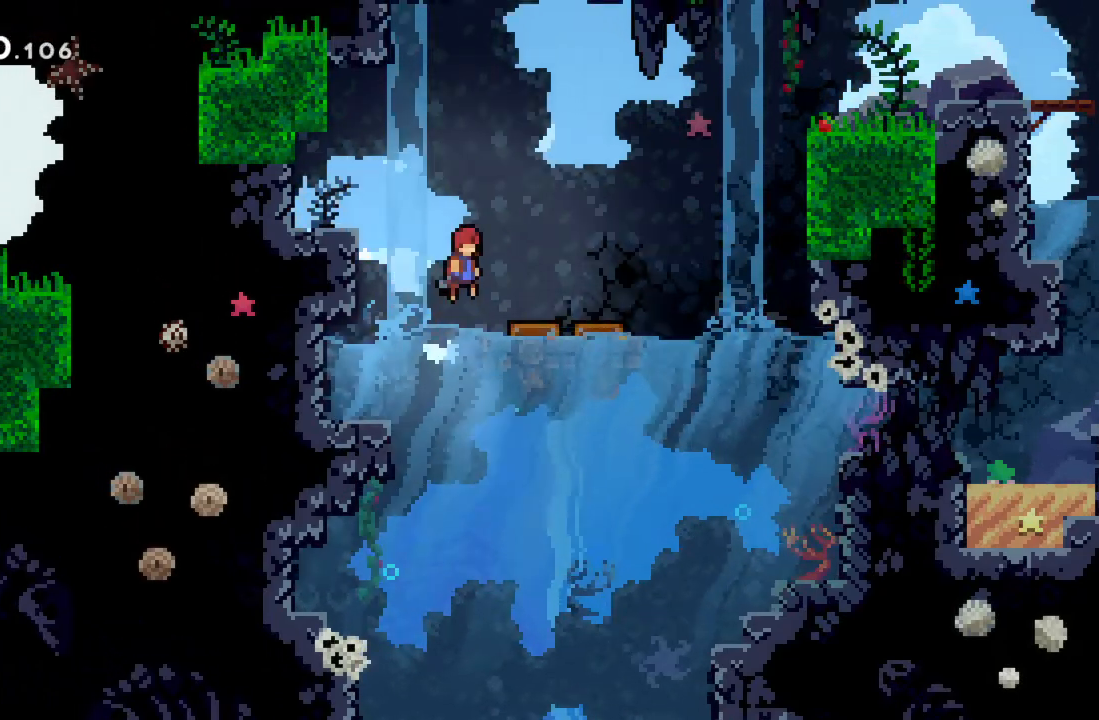
{"buttons": [], "left_stick": "center", "events": [[83, "left_stick", "right"], [150, "A", "up"], [283, "left_stick", "center"]]}
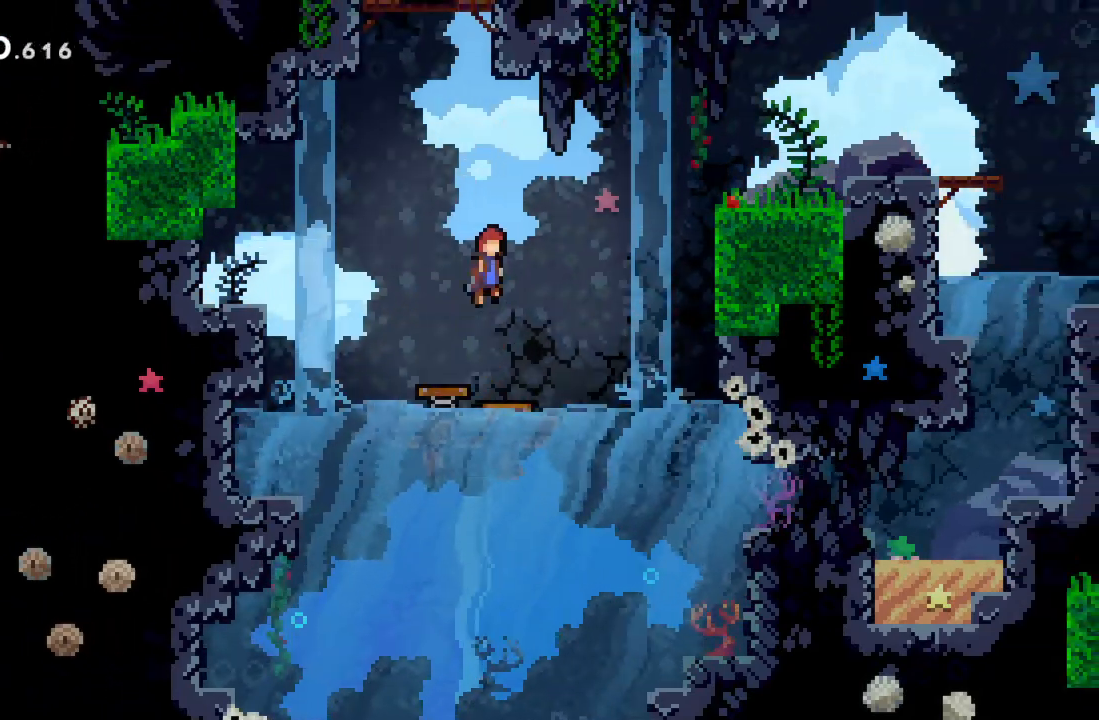
{"buttons": ["X"], "left_stick": "up-left", "events": [[167, "left_stick", "up"], [300, "X", "down"], [433, "left_stick", "up-left"]]}
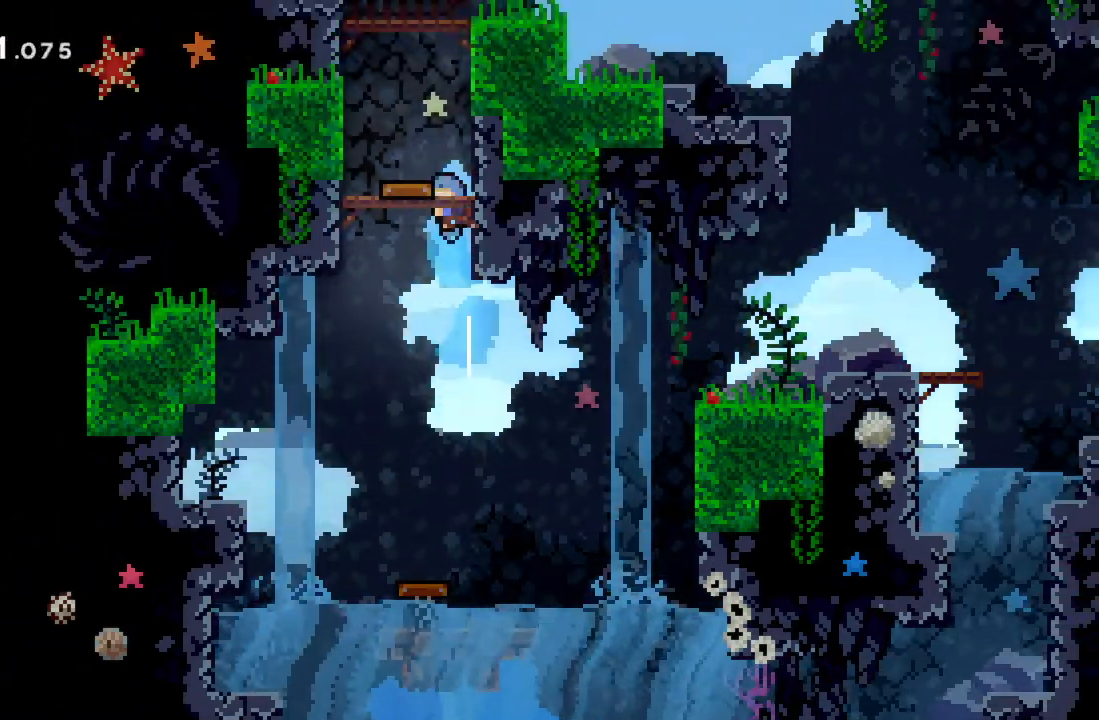
{"buttons": [], "left_stick": "center", "events": [[83, "X", "up"], [100, "left_stick", "up"], [350, "left_stick", "up-left"], [467, "left_stick", "center"]]}
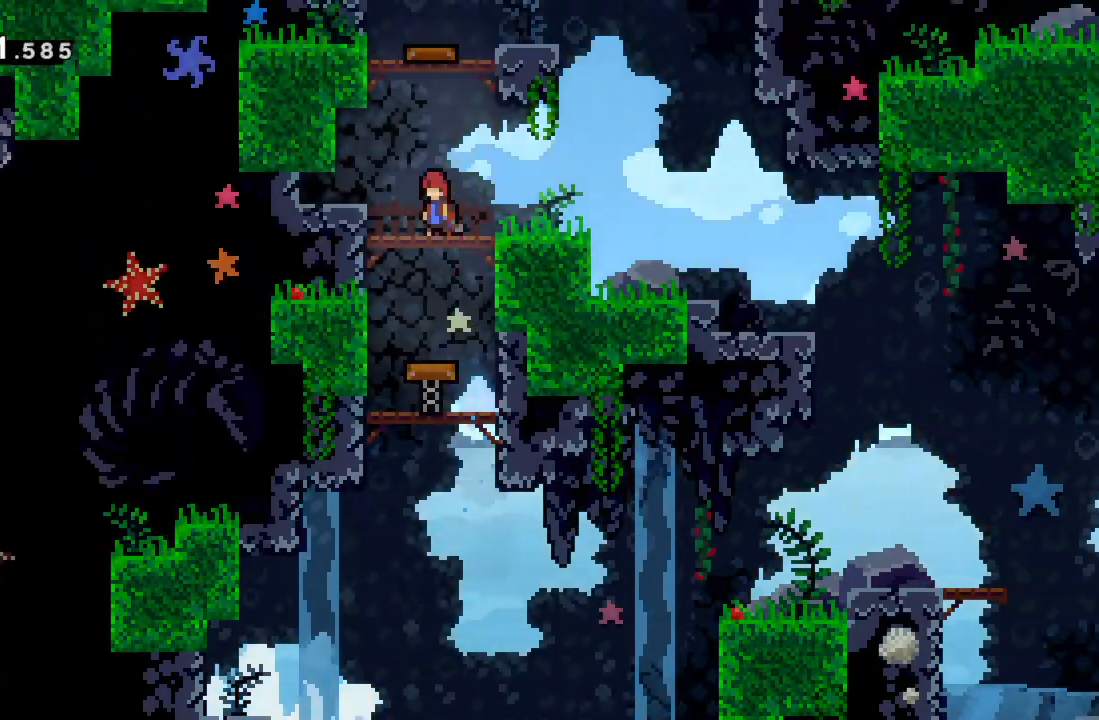
{"buttons": [], "left_stick": "center", "events": [[200, "left_stick", "right"], [433, "left_stick", "center"]]}
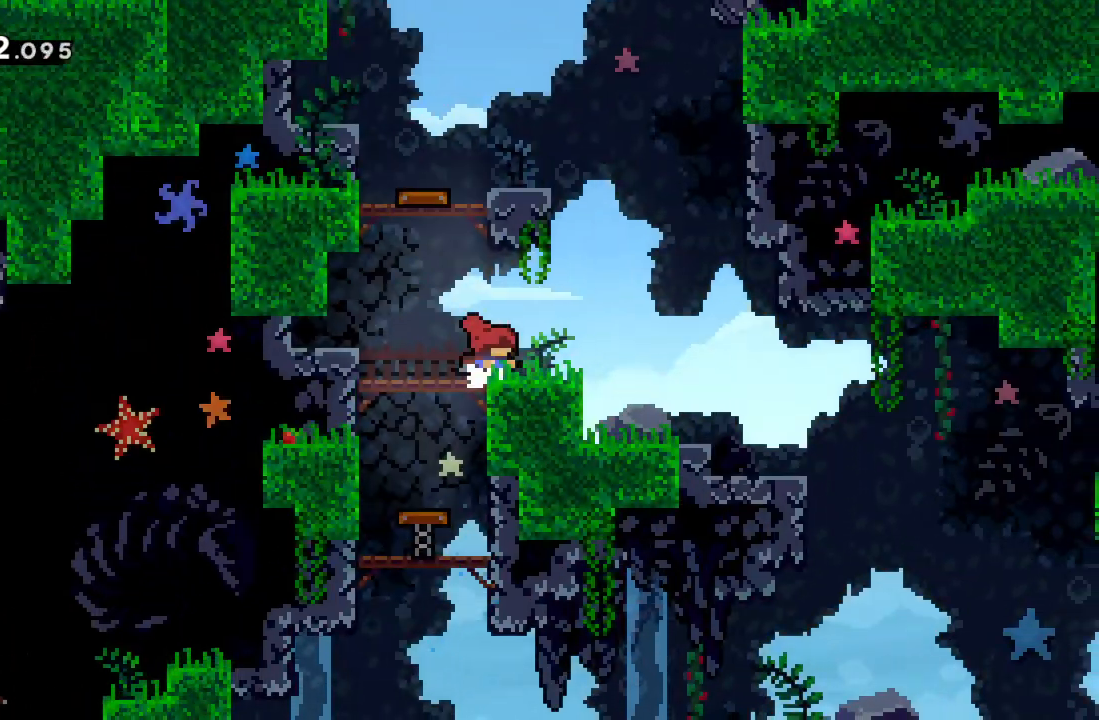
{"buttons": [], "left_stick": "up", "events": [[50, "A", "down"], [50, "left_stick", "up-left"], [183, "A", "up"], [183, "left_stick", "up"], [283, "X", "down"], [433, "X", "up"]]}
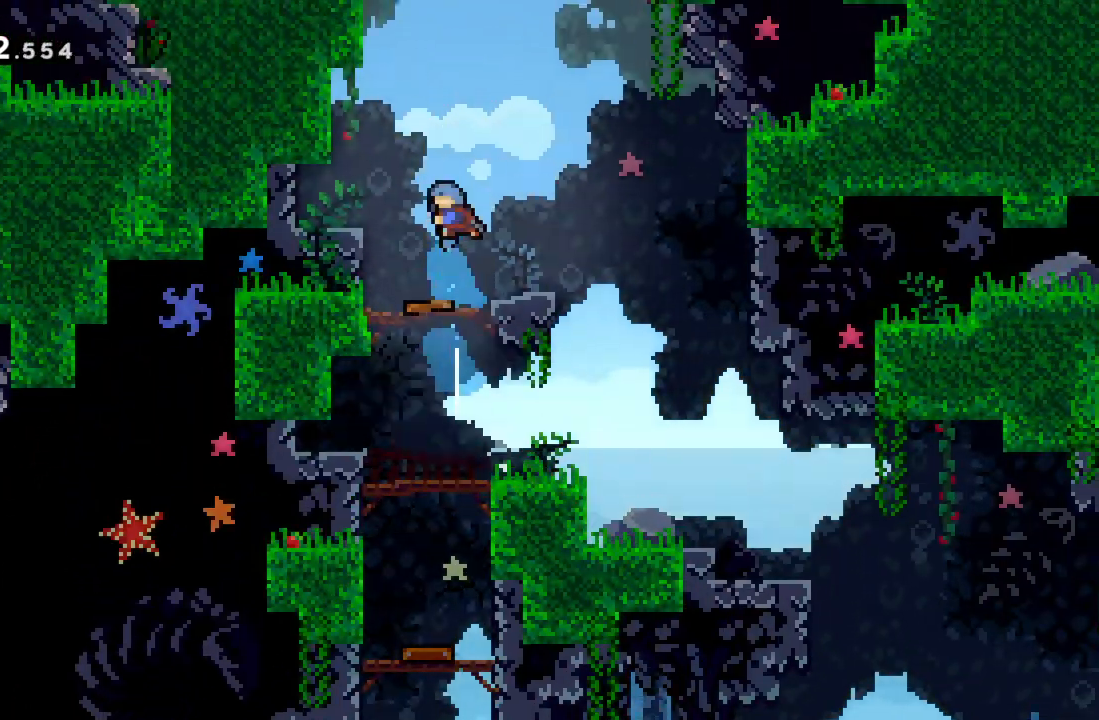
{"buttons": [], "left_stick": "center", "events": [[33, "left_stick", "center"]]}
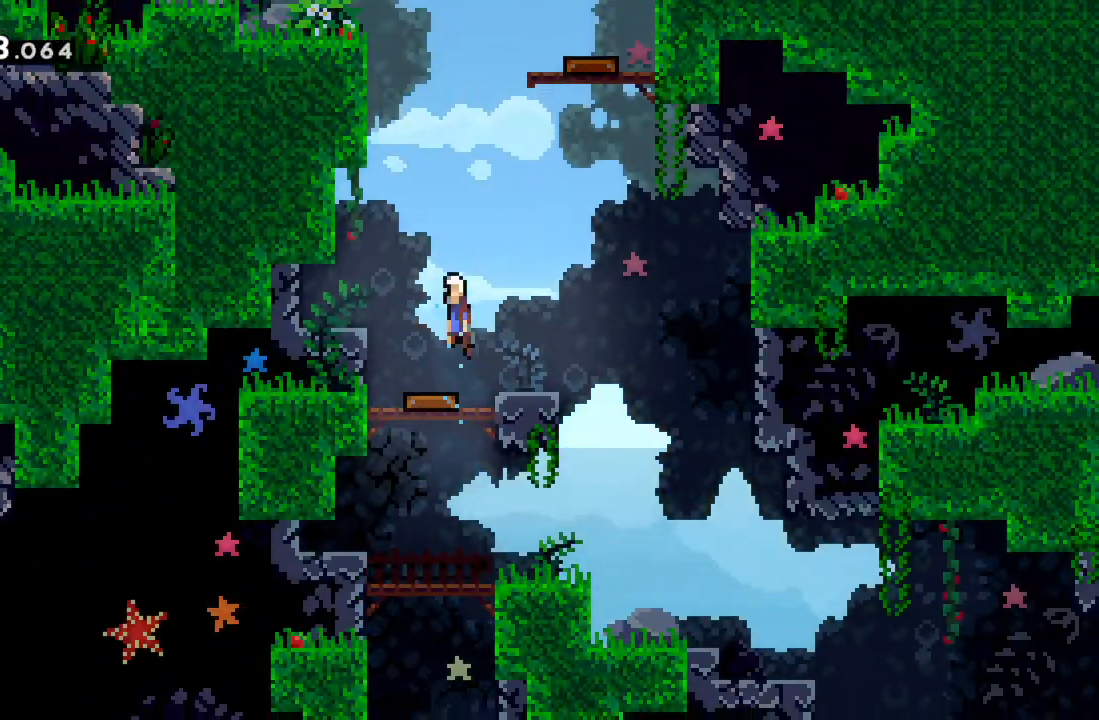
{"buttons": ["X"], "left_stick": "up-left", "events": [[100, "left_stick", "up-left"], [250, "left_stick", "up"], [367, "X", "down"], [483, "left_stick", "up-left"]]}
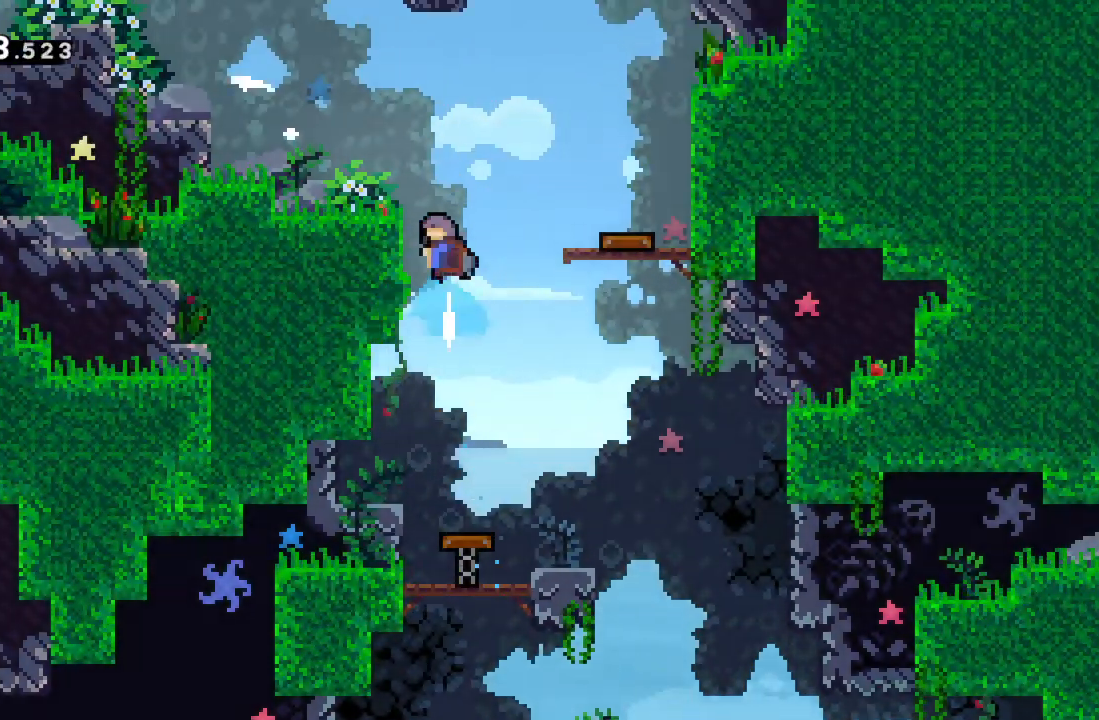
{"buttons": [], "left_stick": "up-left", "events": [[33, "X", "up"]]}
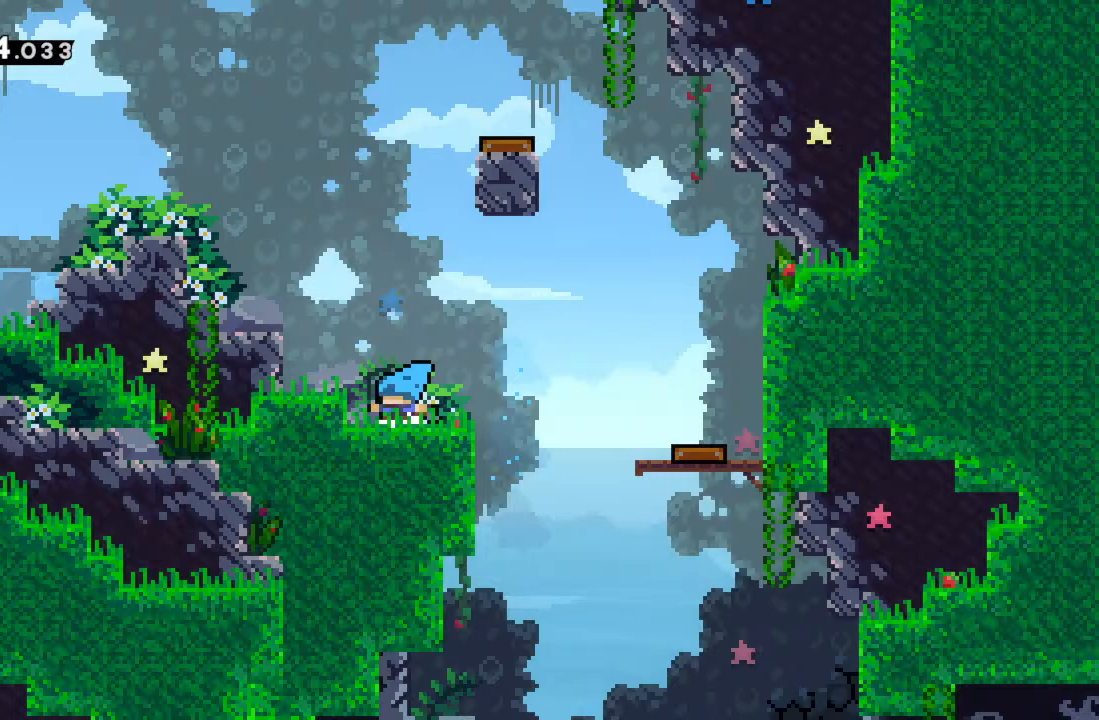
{"buttons": ["X"], "left_stick": "up-left", "events": [[33, "A", "down"], [217, "A", "up"], [250, "X", "down"]]}
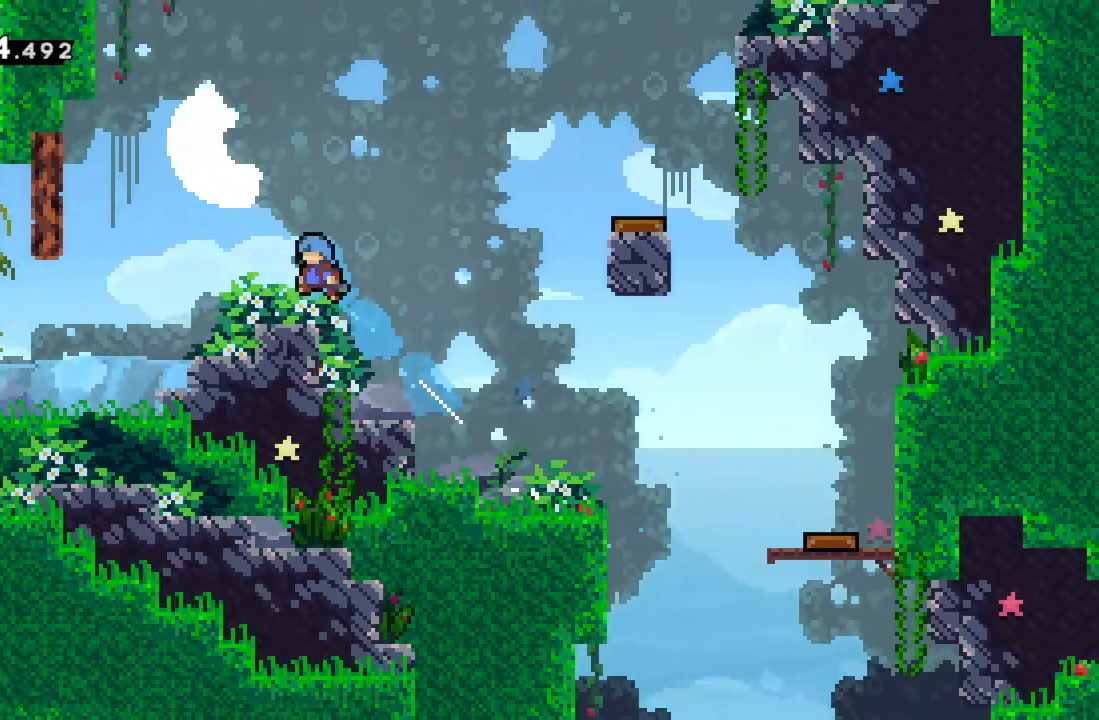
{"buttons": ["A"], "left_stick": "left", "events": [[67, "X", "up"], [267, "A", "down"], [317, "left_stick", "left"]]}
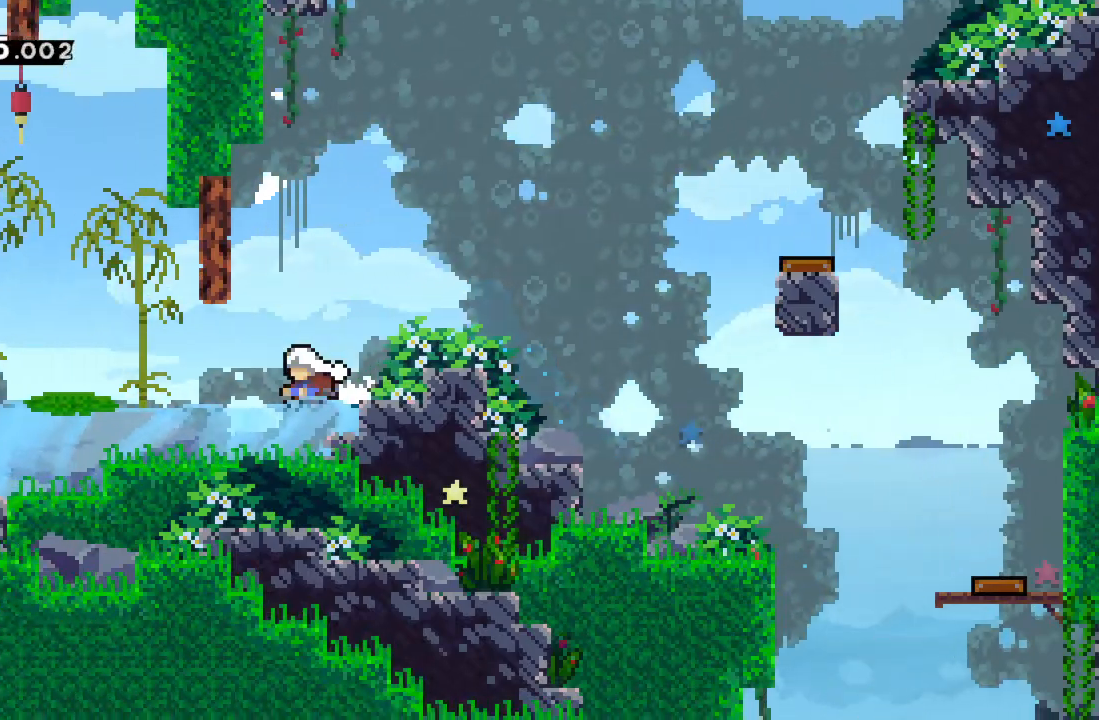
{"buttons": [], "left_stick": "up-left", "events": [[67, "A", "up"], [317, "left_stick", "up-left"]]}
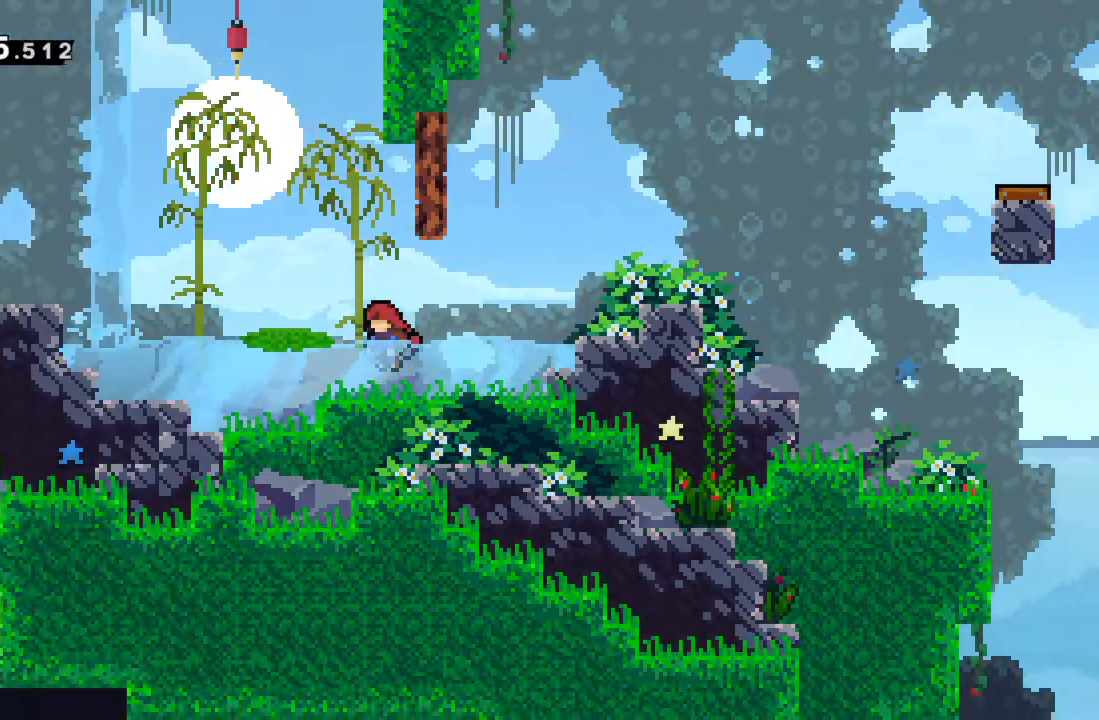
{"buttons": ["X"], "left_stick": "left", "events": [[50, "A", "down"], [333, "A", "up"], [333, "X", "down"], [433, "left_stick", "left"]]}
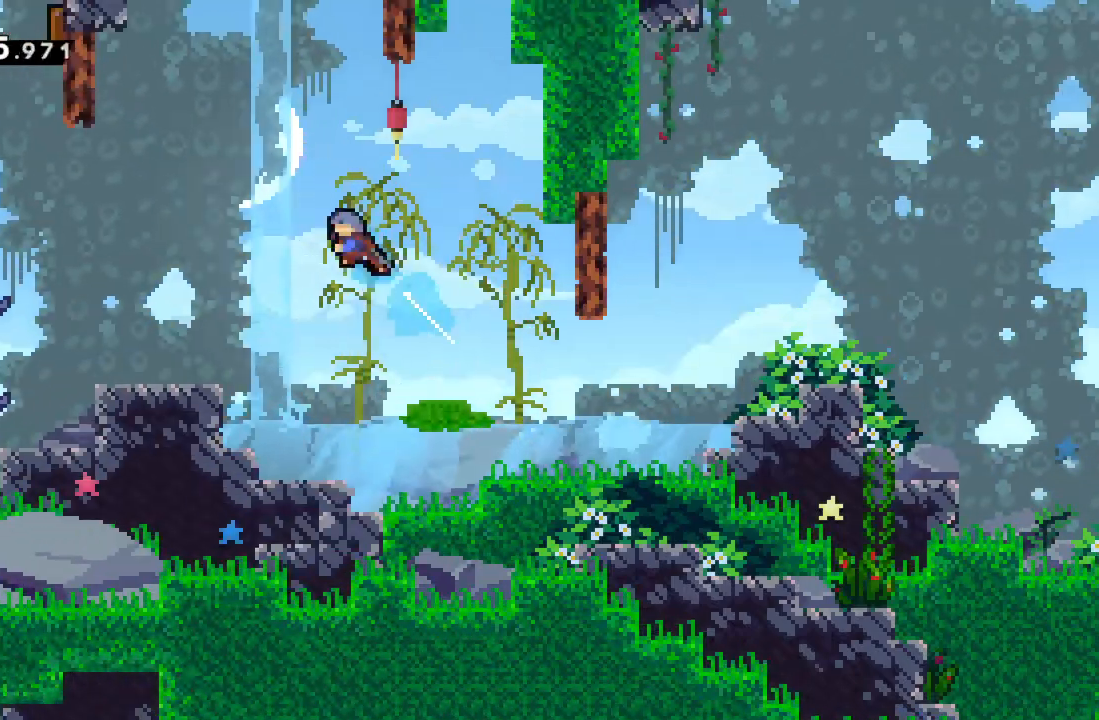
{"buttons": [], "left_stick": "left", "events": [[17, "X", "up"], [267, "left_stick", "center"], [367, "left_stick", "left"]]}
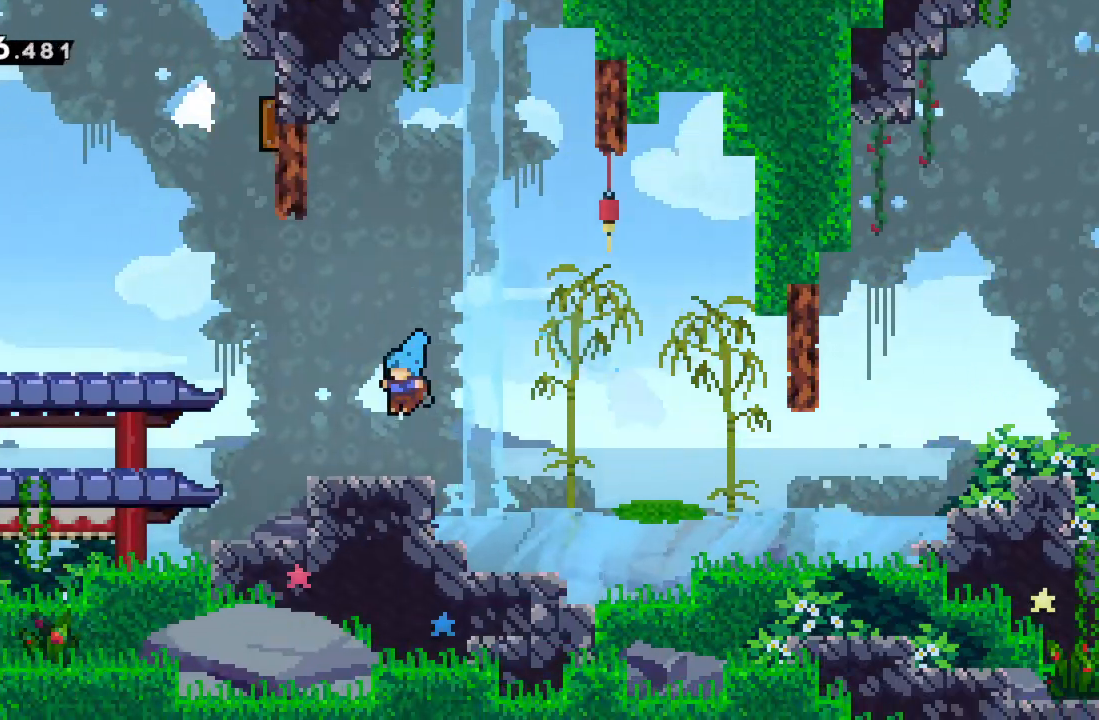
{"buttons": ["X"], "left_stick": "up-left", "events": [[83, "left_stick", "up-left"], [250, "X", "down"]]}
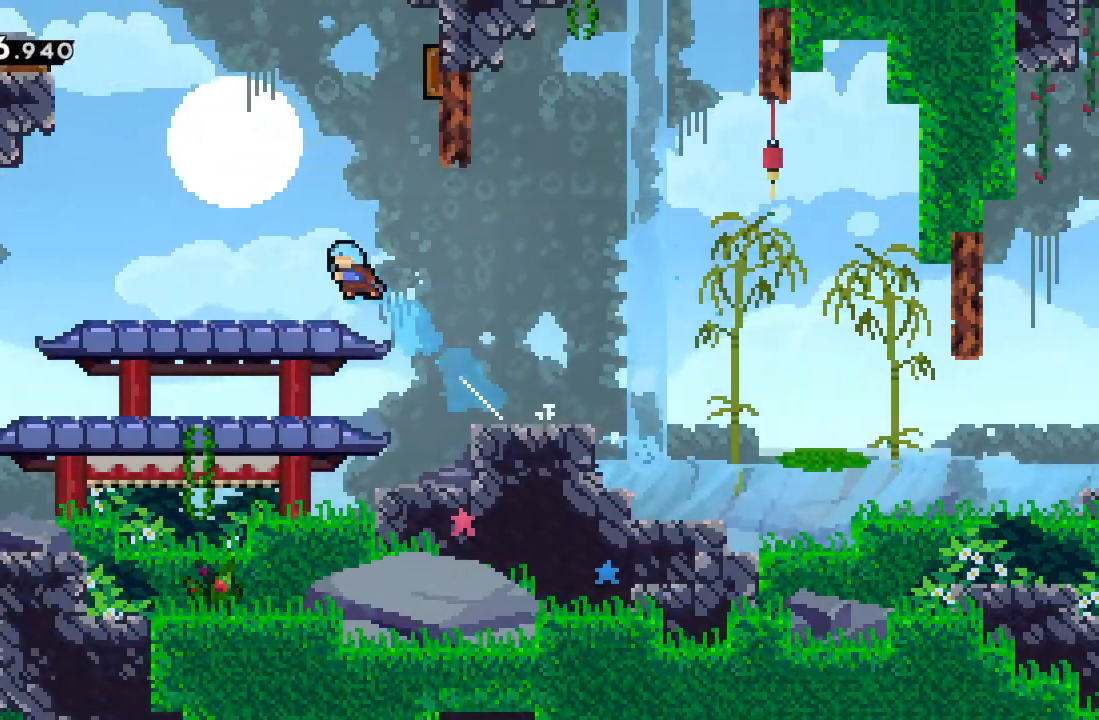
{"buttons": [], "left_stick": "up-left", "events": [[83, "X", "up"], [100, "left_stick", "left"], [467, "left_stick", "up-left"]]}
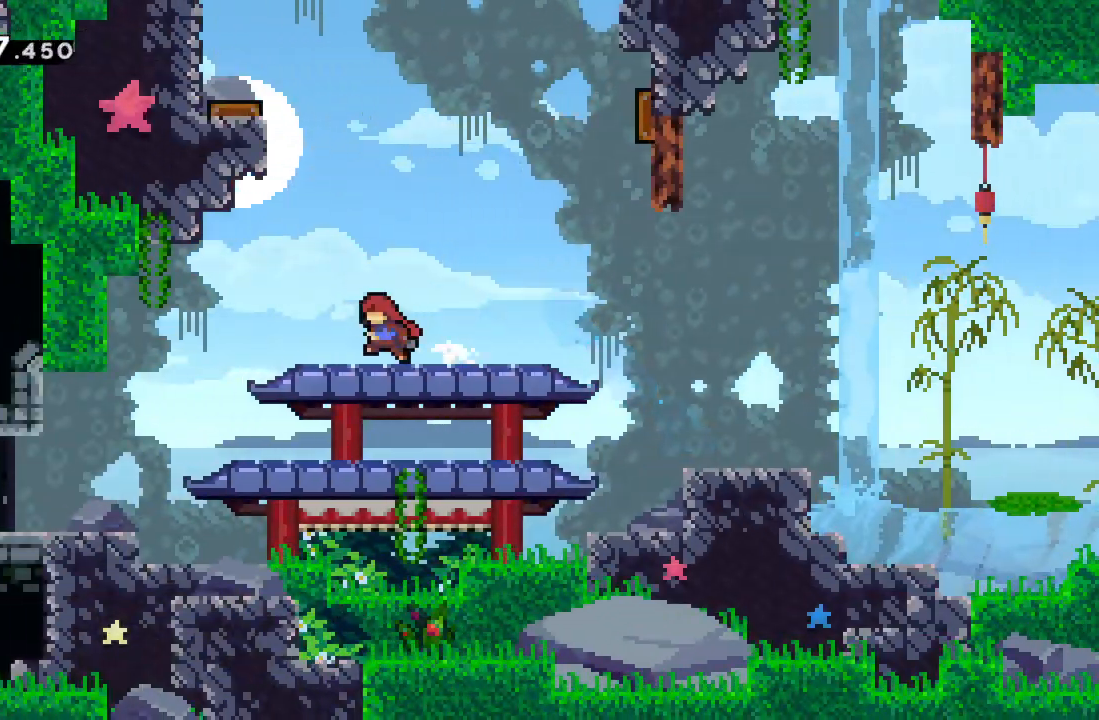
{"buttons": [], "left_stick": "up-left", "events": [[17, "A", "down"], [183, "left_stick", "up"], [300, "A", "up"], [350, "X", "down"], [417, "left_stick", "up-left"], [500, "X", "up"]]}
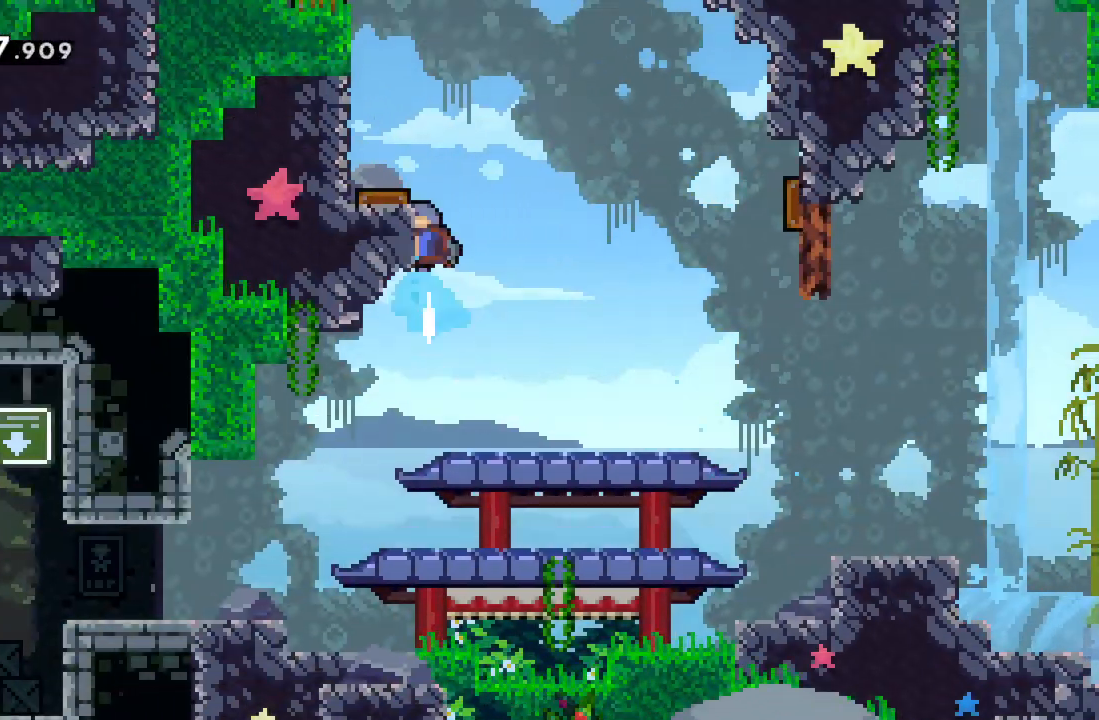
{"buttons": [], "left_stick": "center", "events": [[133, "left_stick", "left"], [317, "left_stick", "center"]]}
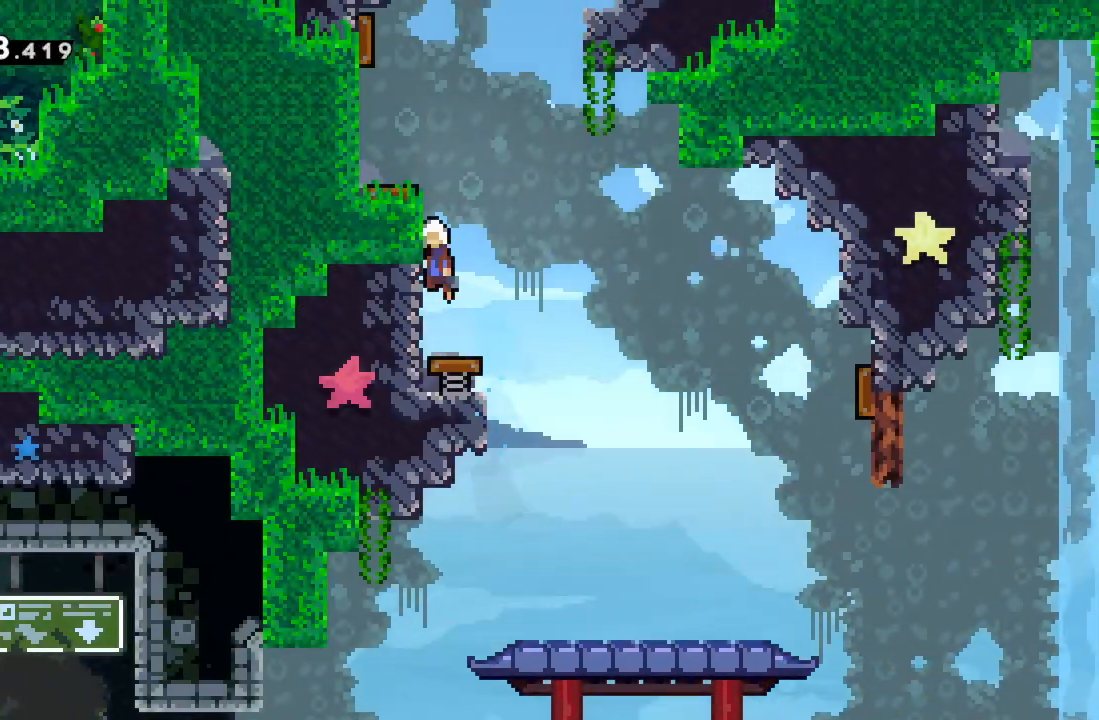
{"buttons": ["X"], "left_stick": "up-left", "events": [[117, "left_stick", "up"], [250, "left_stick", "up-left"], [350, "X", "down"]]}
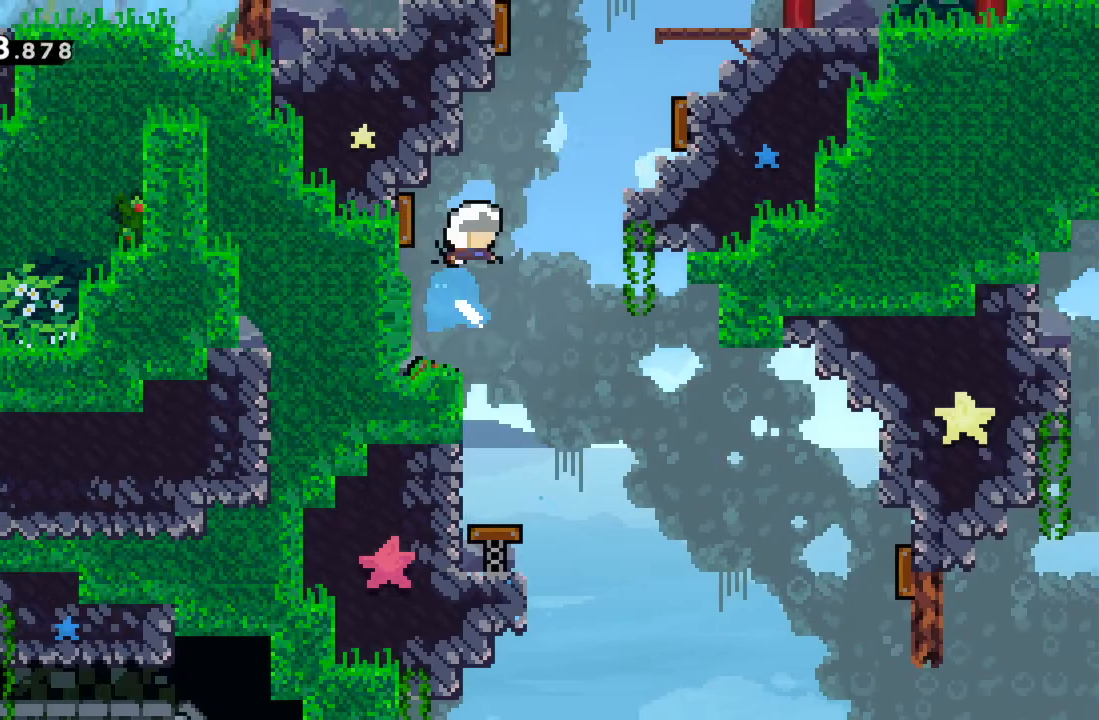
{"buttons": [], "left_stick": "up-left", "events": [[67, "X", "up"], [133, "left_stick", "up"], [267, "left_stick", "up-right"], [467, "left_stick", "up-left"]]}
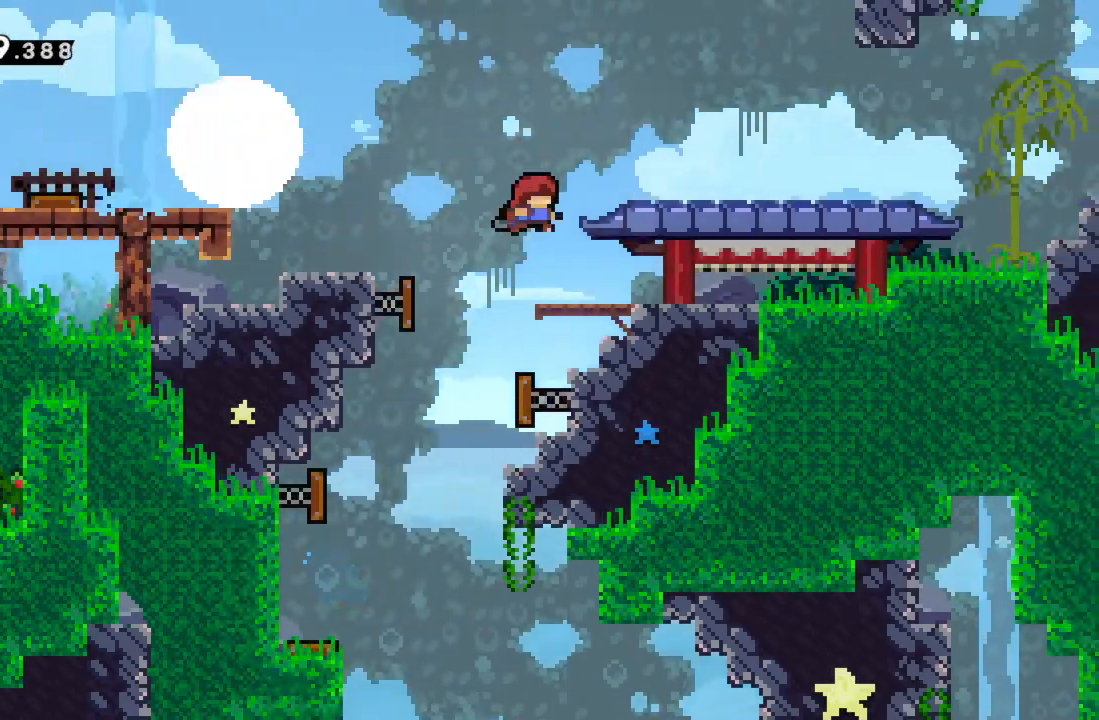
{"buttons": ["X"], "left_stick": "up-left", "events": [[283, "X", "down"]]}
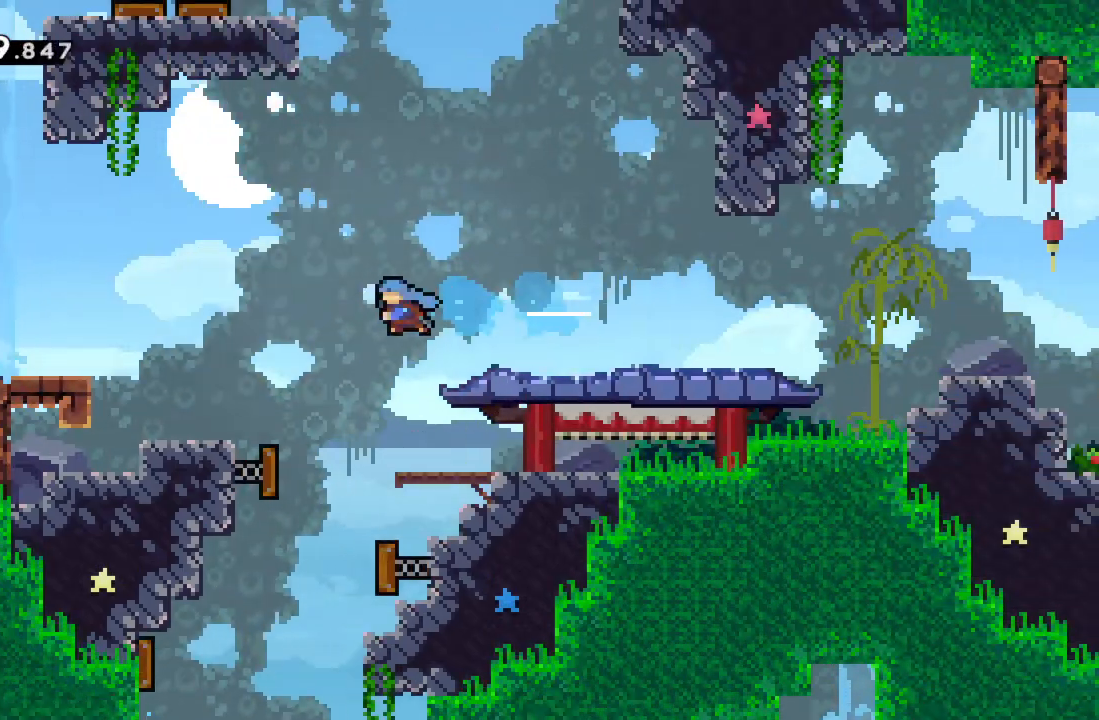
{"buttons": ["A"], "left_stick": "up-left", "events": [[150, "X", "up"], [400, "A", "down"]]}
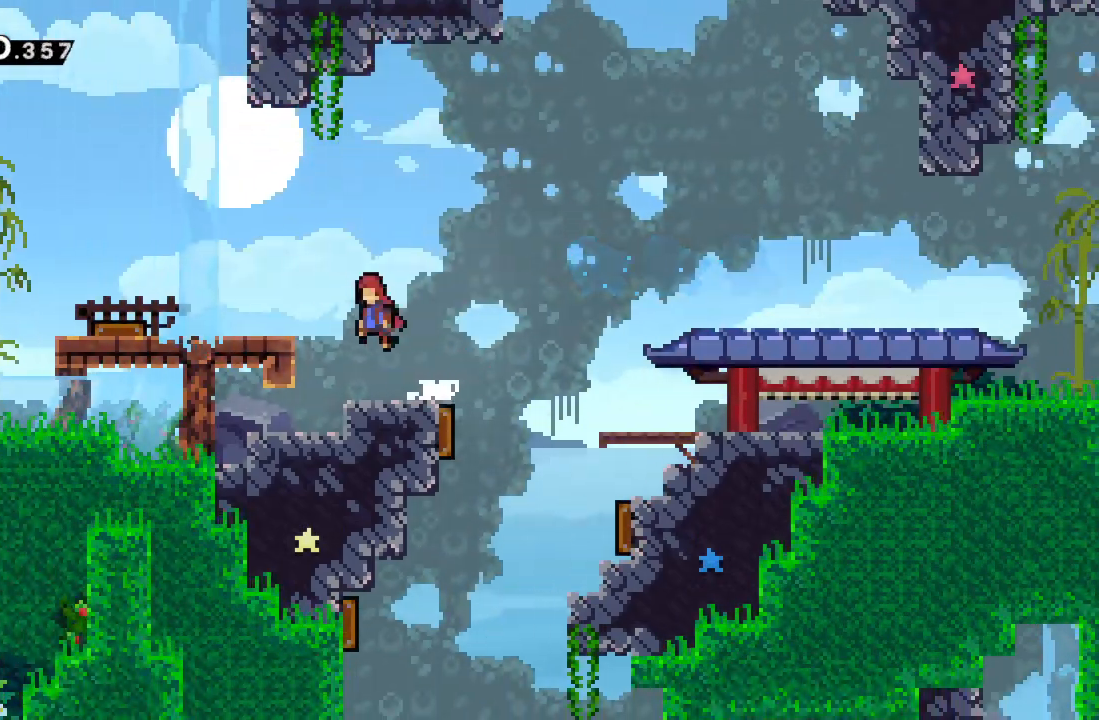
{"buttons": [], "left_stick": "up-left", "events": [[100, "A", "up"], [233, "X", "down"], [367, "X", "up"]]}
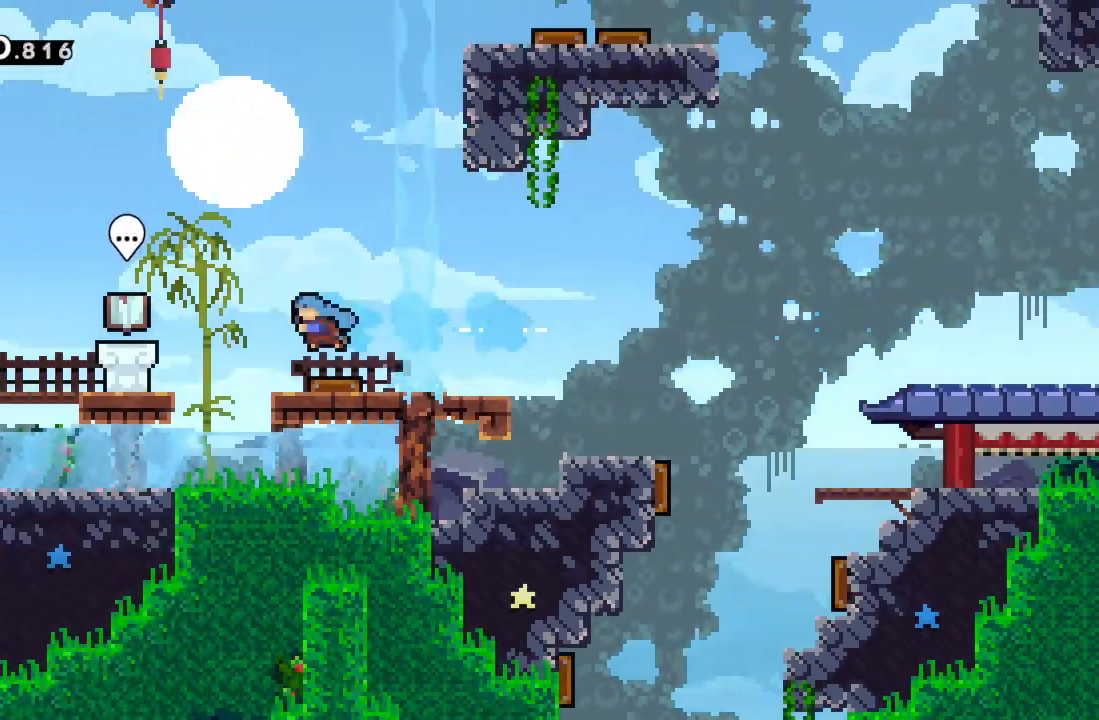
{"buttons": ["A"], "left_stick": "up-left", "events": [[500, "A", "down"]]}
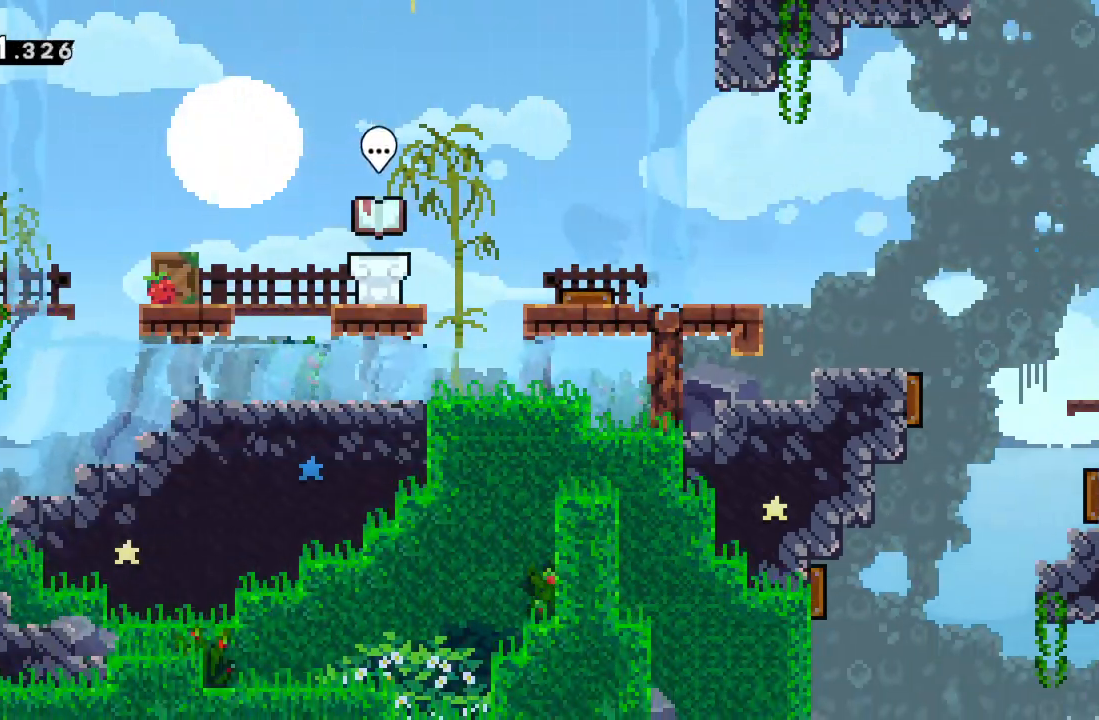
{"buttons": [], "left_stick": "up-right", "events": [[167, "left_stick", "up"], [317, "A", "up"], [317, "left_stick", "up-right"]]}
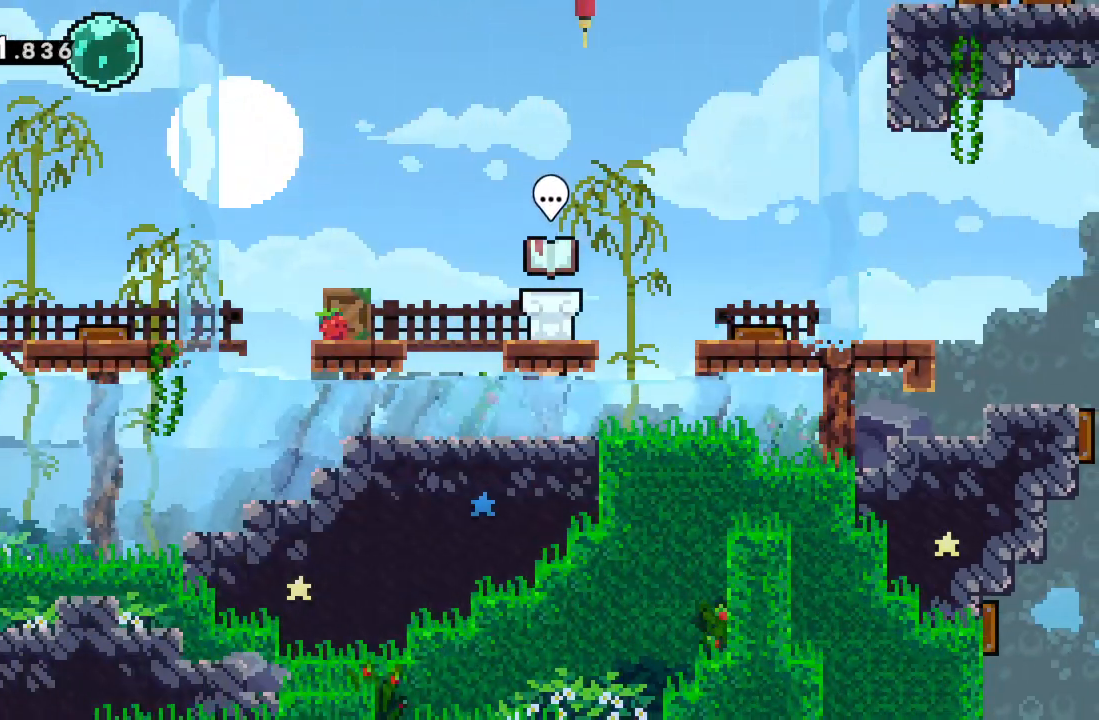
{"buttons": ["A"], "left_stick": "up", "events": [[50, "left_stick", "up-left"], [450, "left_stick", "up"], [483, "A", "down"]]}